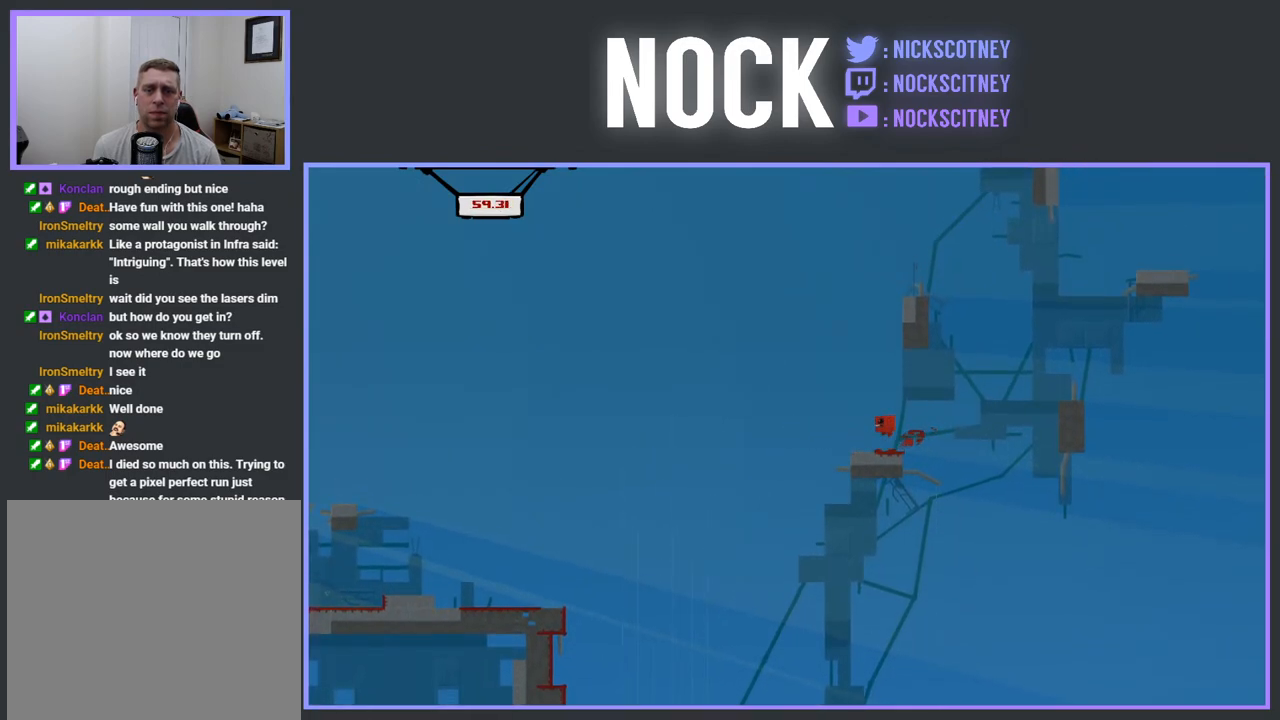
Gameplay with a controller (PlayStation layout); each line is a JSON object with the inputs held at the frame after it. "events" lists button and stick changes between this image and that frame as [ms after this image, input, new state], when the widget could be followed in between. Not read: left_stick right_stick.
{"buttons": ["R2"], "events": [[500, "CROSS", "up"]]}
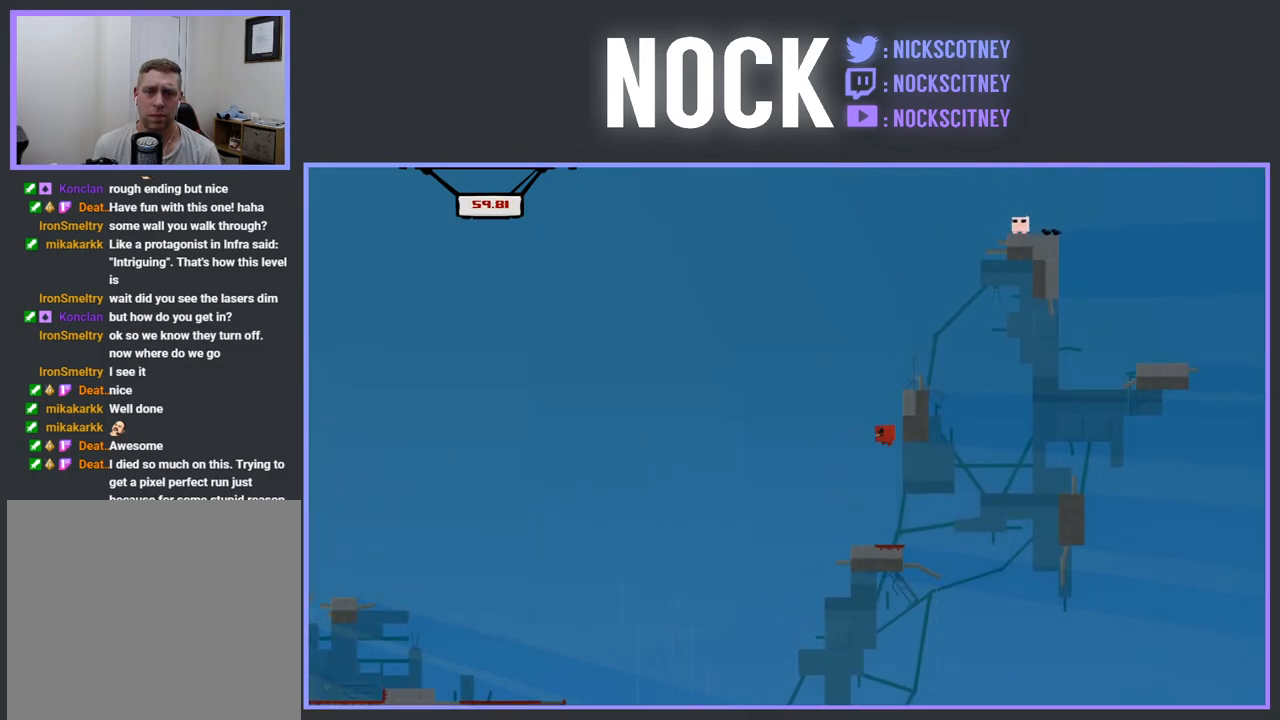
{"buttons": ["R2"], "events": []}
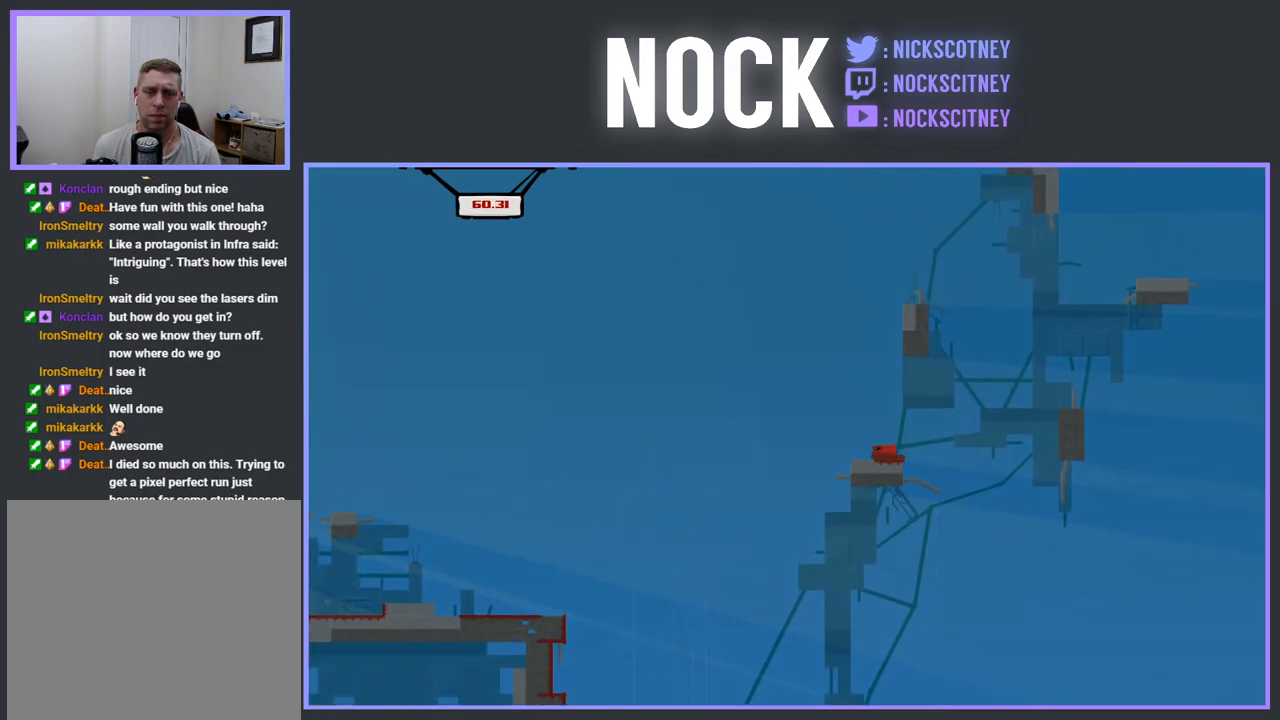
{"buttons": ["CROSS", "R2"], "events": [[167, "CROSS", "down"]]}
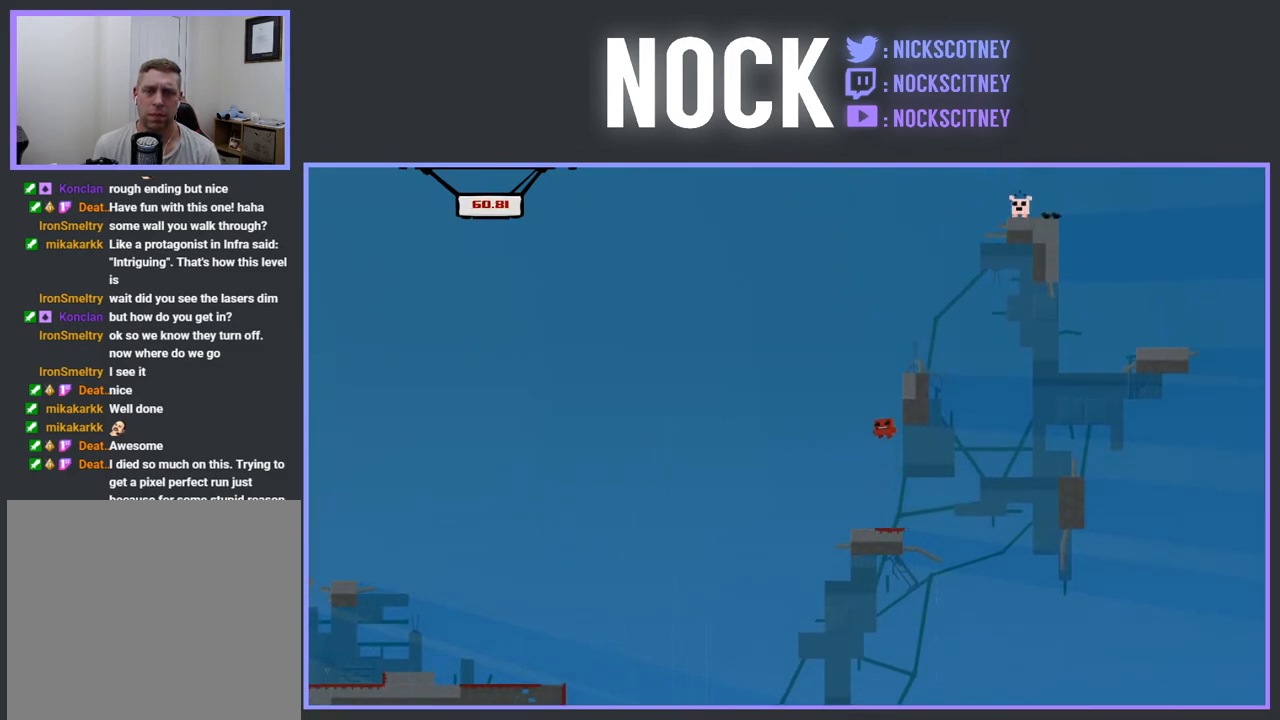
{"buttons": ["CROSS", "R2", "DPAD_RIGHT"], "events": [[100, "DPAD_RIGHT", "down"], [167, "CROSS", "up"], [267, "CROSS", "down"]]}
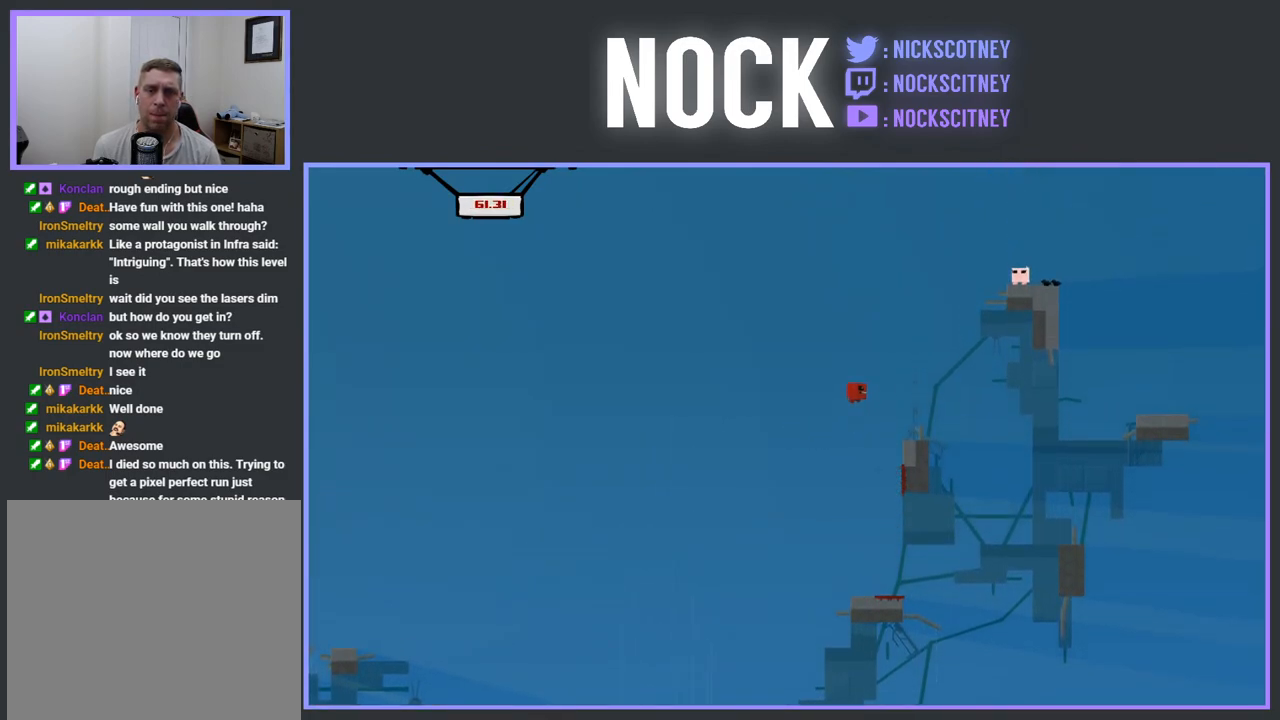
{"buttons": ["DPAD_LEFT"], "events": [[100, "CROSS", "up"], [117, "R2", "up"], [183, "DPAD_RIGHT", "up"], [317, "DPAD_LEFT", "down"]]}
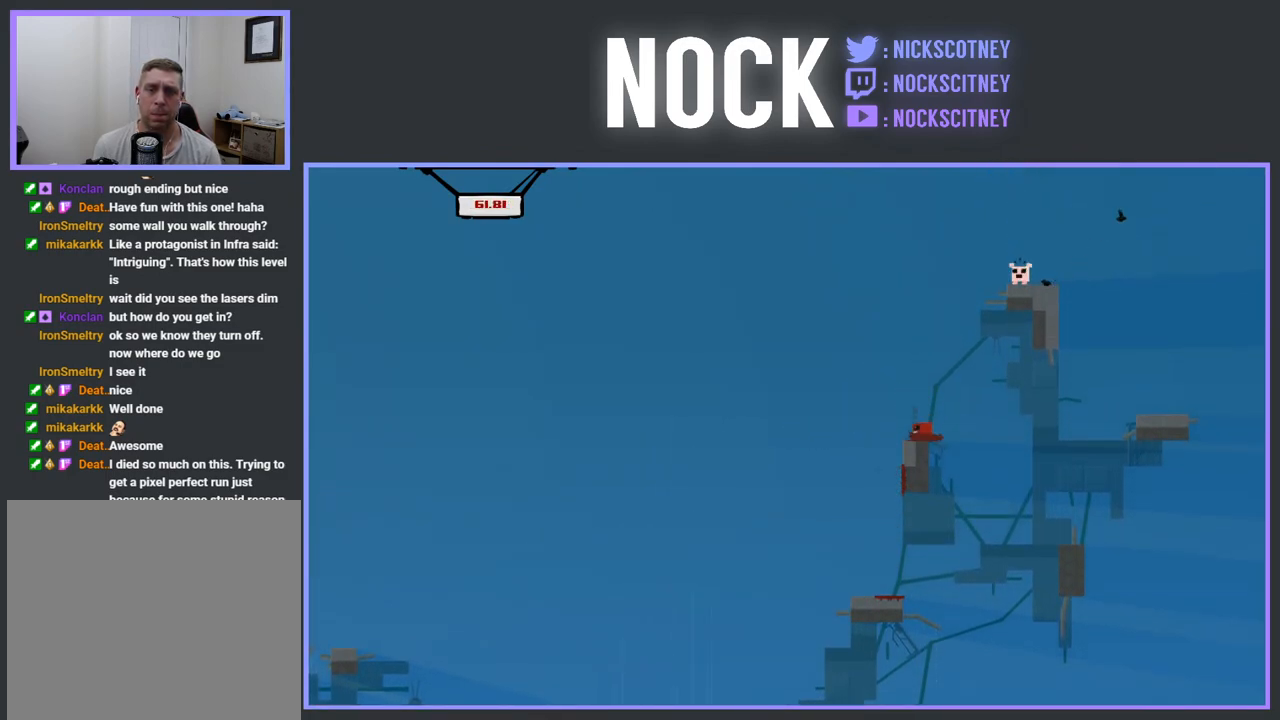
{"buttons": ["R2", "DPAD_RIGHT"], "events": [[50, "DPAD_LEFT", "up"], [450, "DPAD_RIGHT", "down"], [483, "R2", "down"]]}
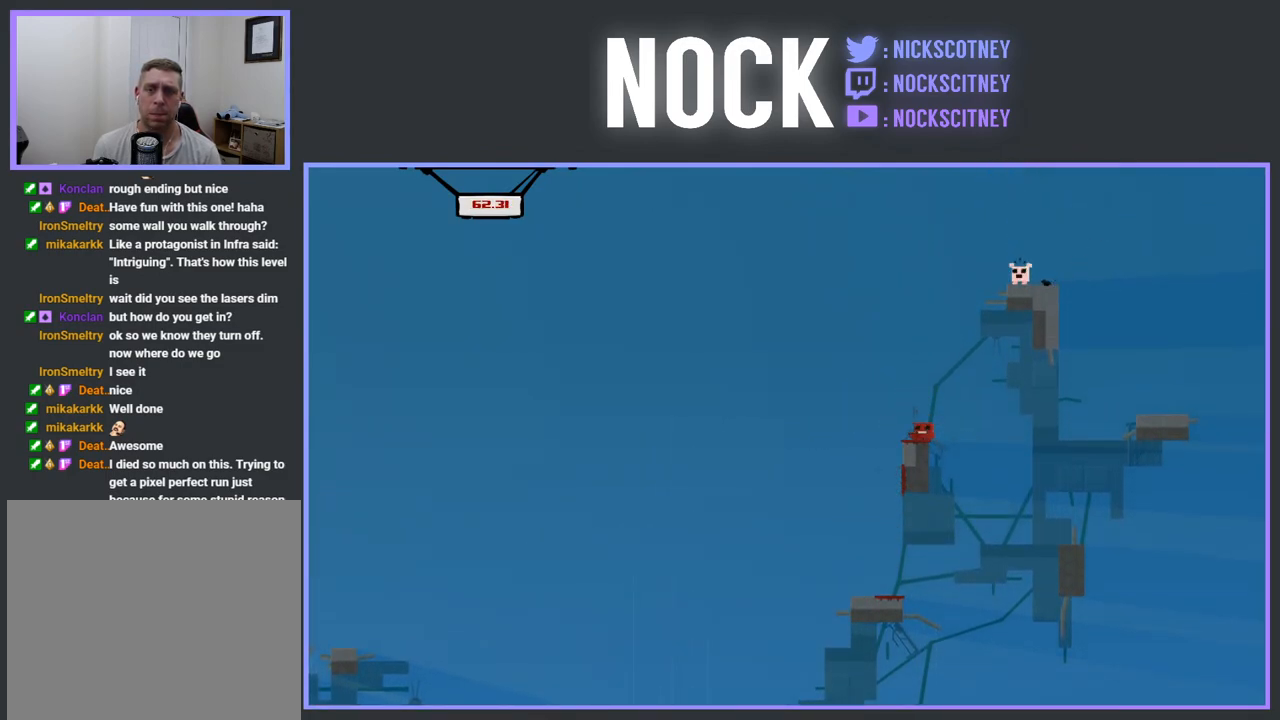
{"buttons": ["CROSS", "R2", "DPAD_RIGHT"], "events": [[17, "CROSS", "down"]]}
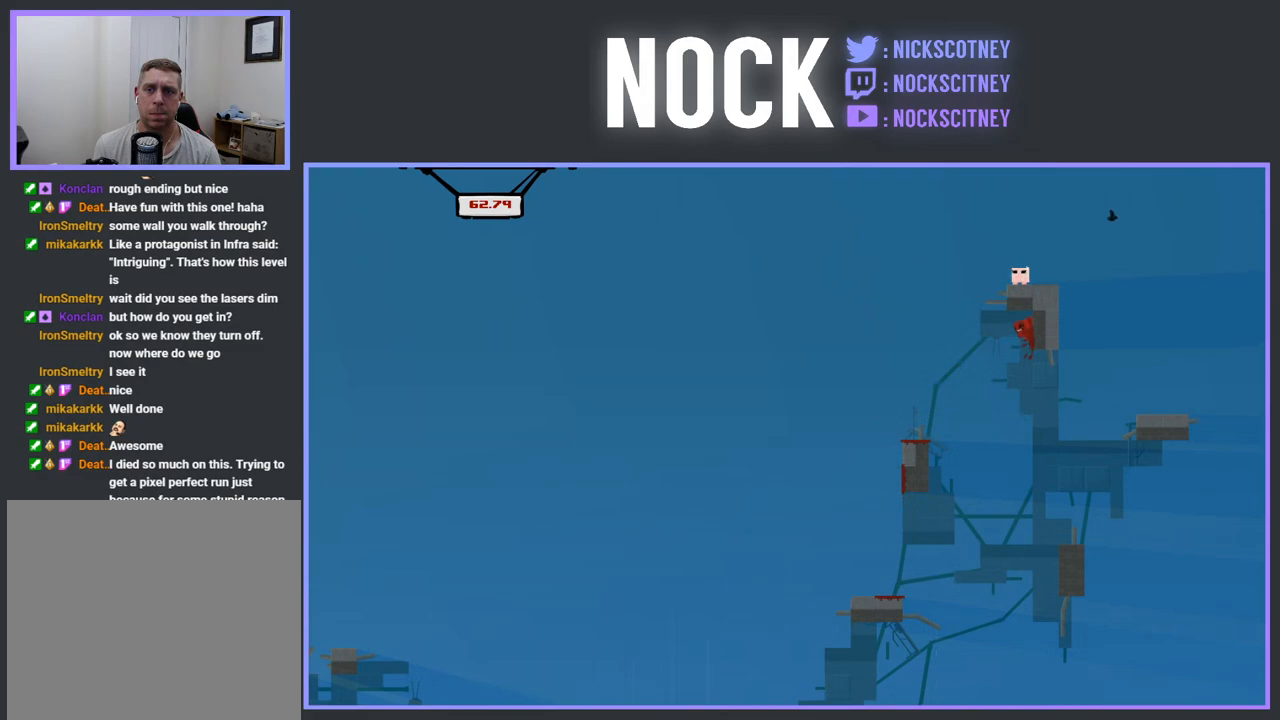
{"buttons": ["CROSS", "R2", "DPAD_RIGHT"], "events": [[17, "CROSS", "up"], [317, "CROSS", "down"]]}
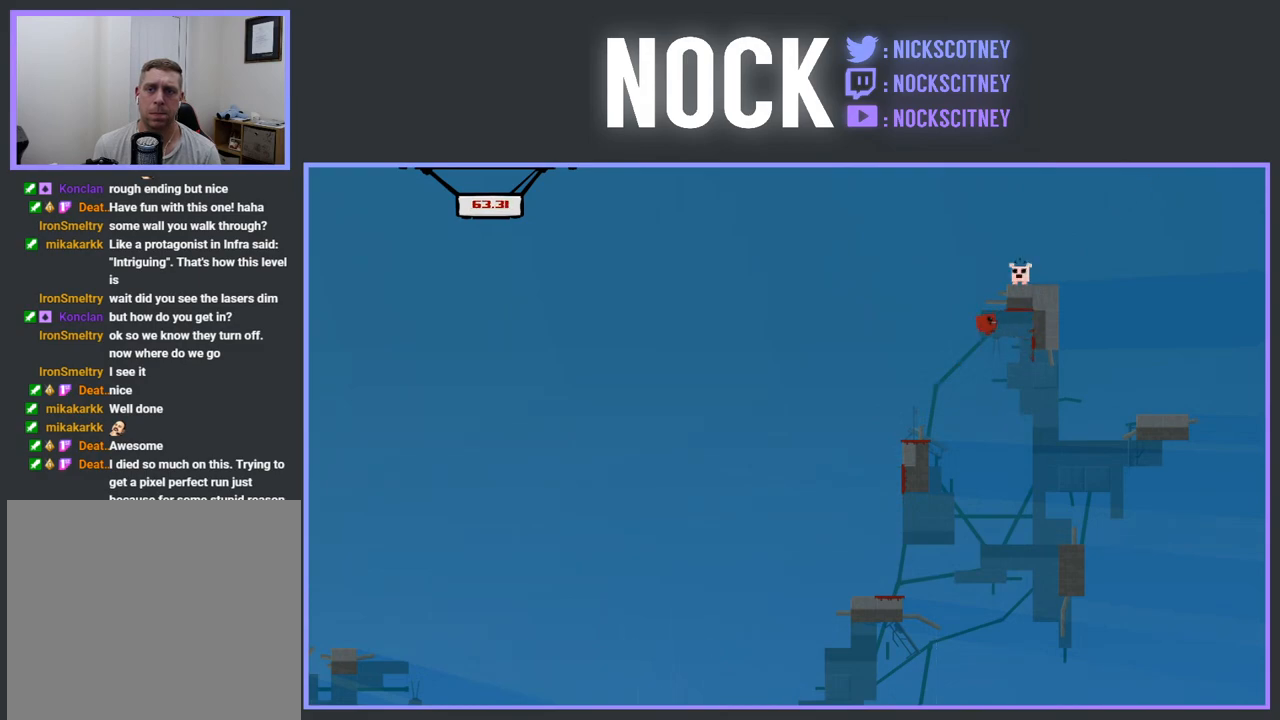
{"buttons": ["R2", "DPAD_RIGHT"], "events": [[450, "CROSS", "up"]]}
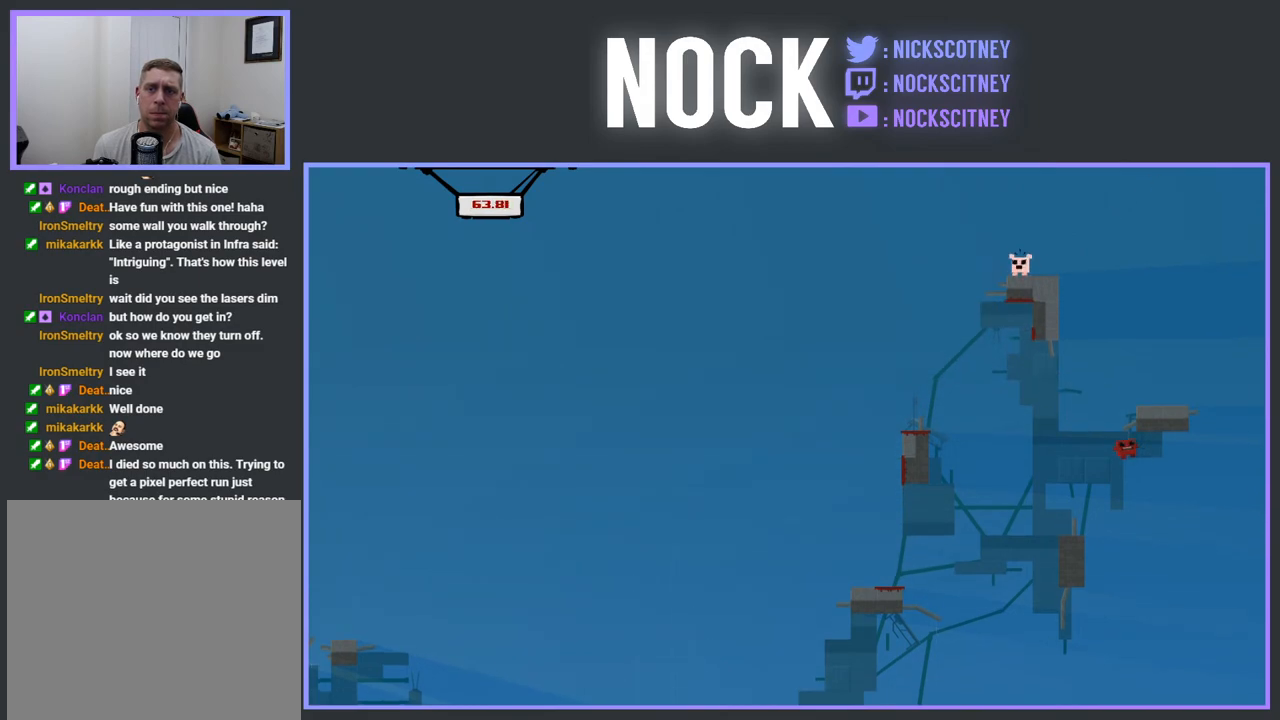
{"buttons": ["CROSS", "R2", "DPAD_LEFT"], "events": [[83, "DPAD_RIGHT", "up"], [183, "DPAD_LEFT", "down"], [200, "CROSS", "down"]]}
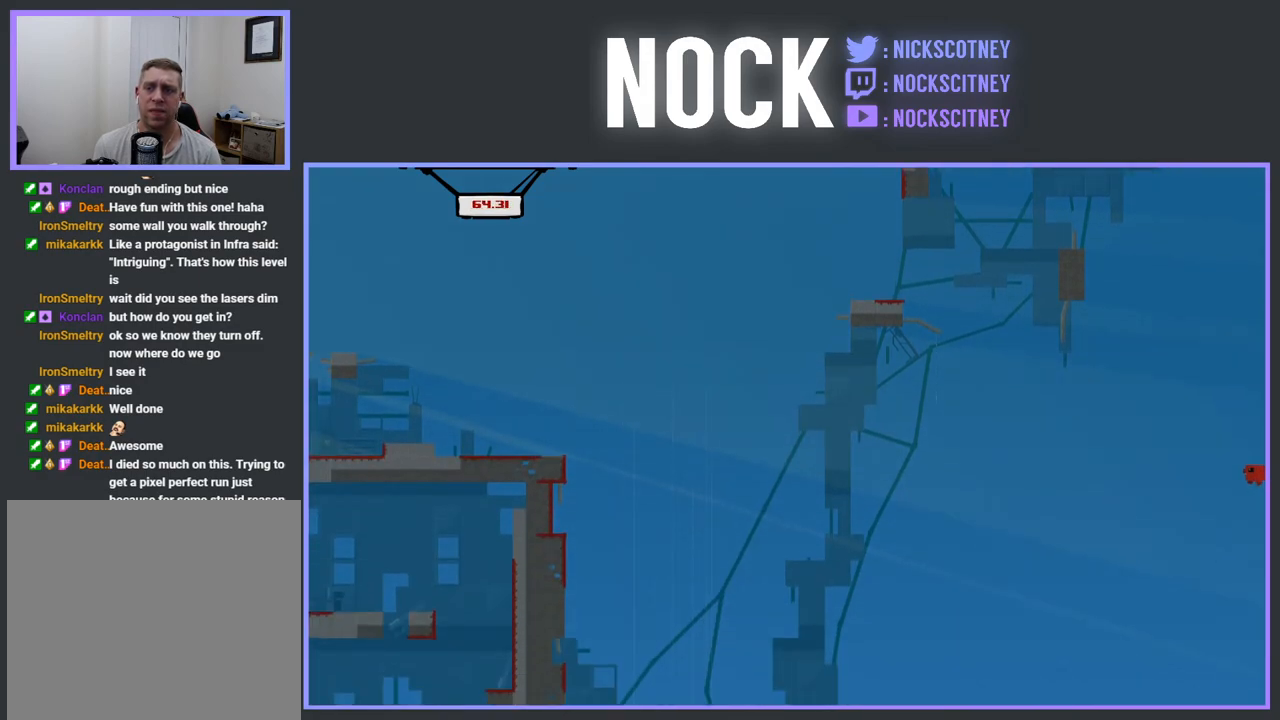
{"buttons": ["CROSS", "R2", "DPAD_LEFT"], "events": []}
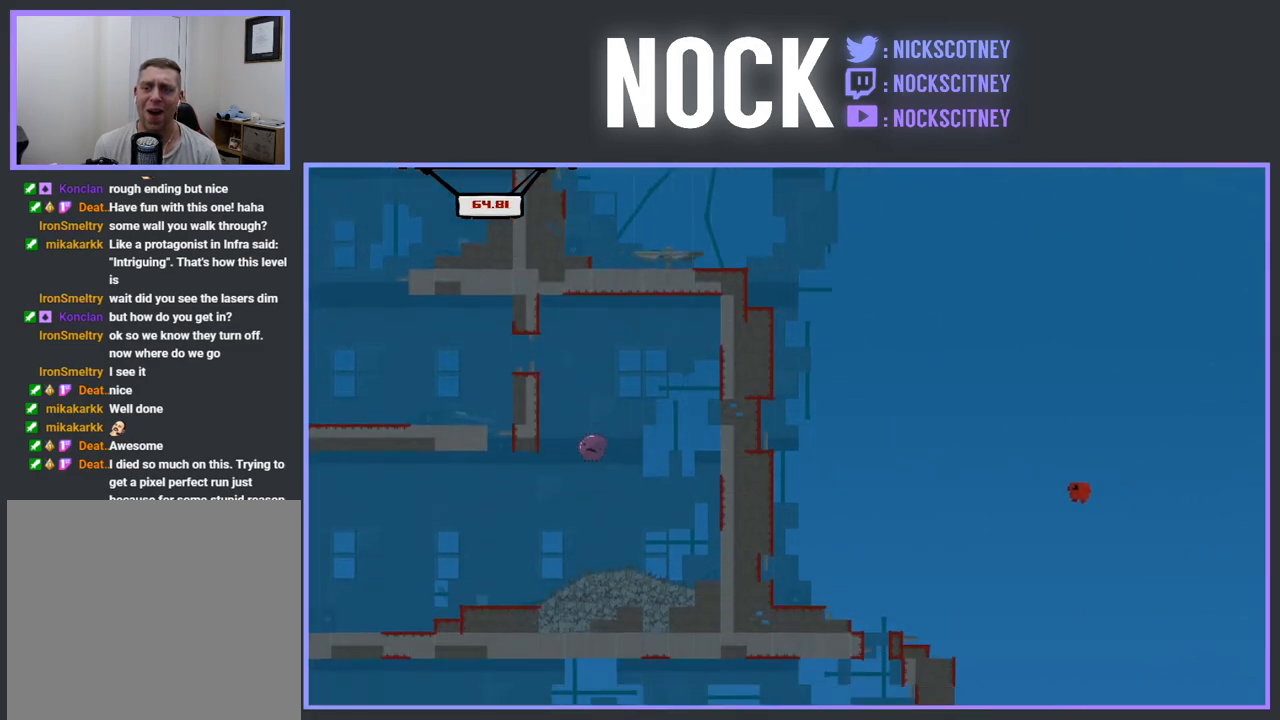
{"buttons": ["CROSS", "R2", "DPAD_LEFT"], "events": [[117, "CROSS", "up"], [300, "CROSS", "down"]]}
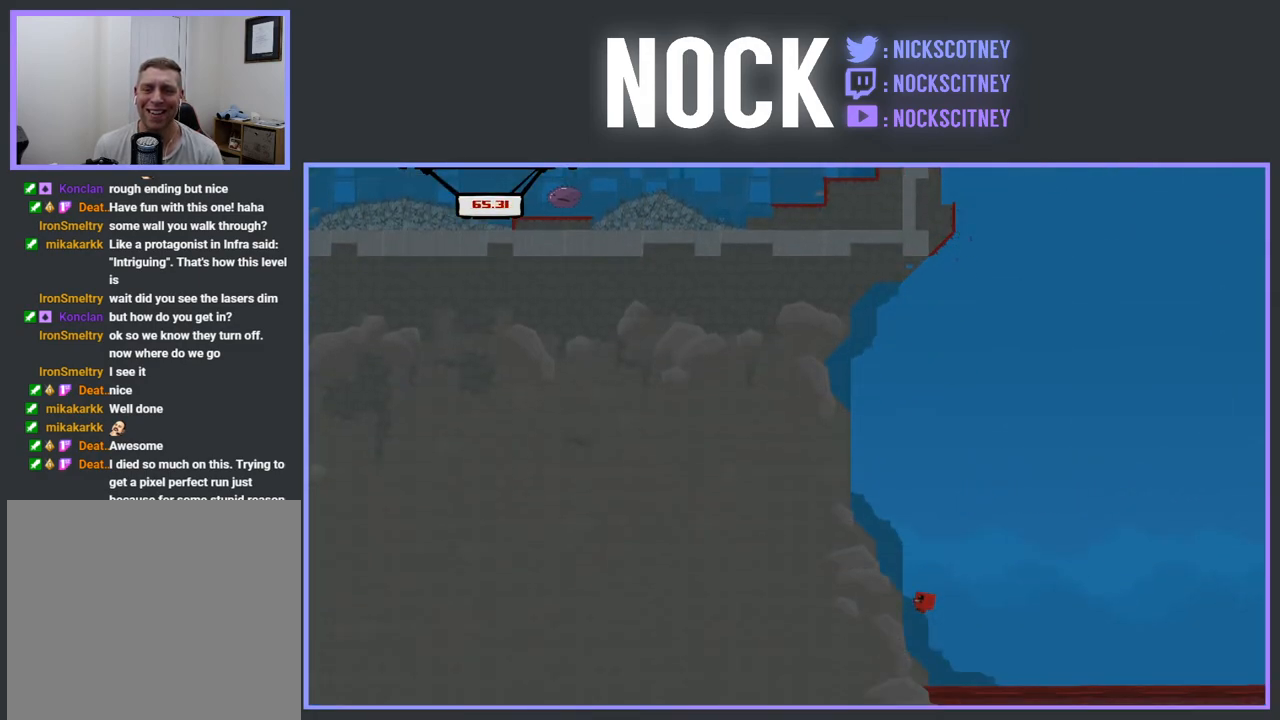
{"buttons": [], "events": [[250, "CROSS", "up"], [283, "DPAD_LEFT", "up"], [283, "R2", "up"]]}
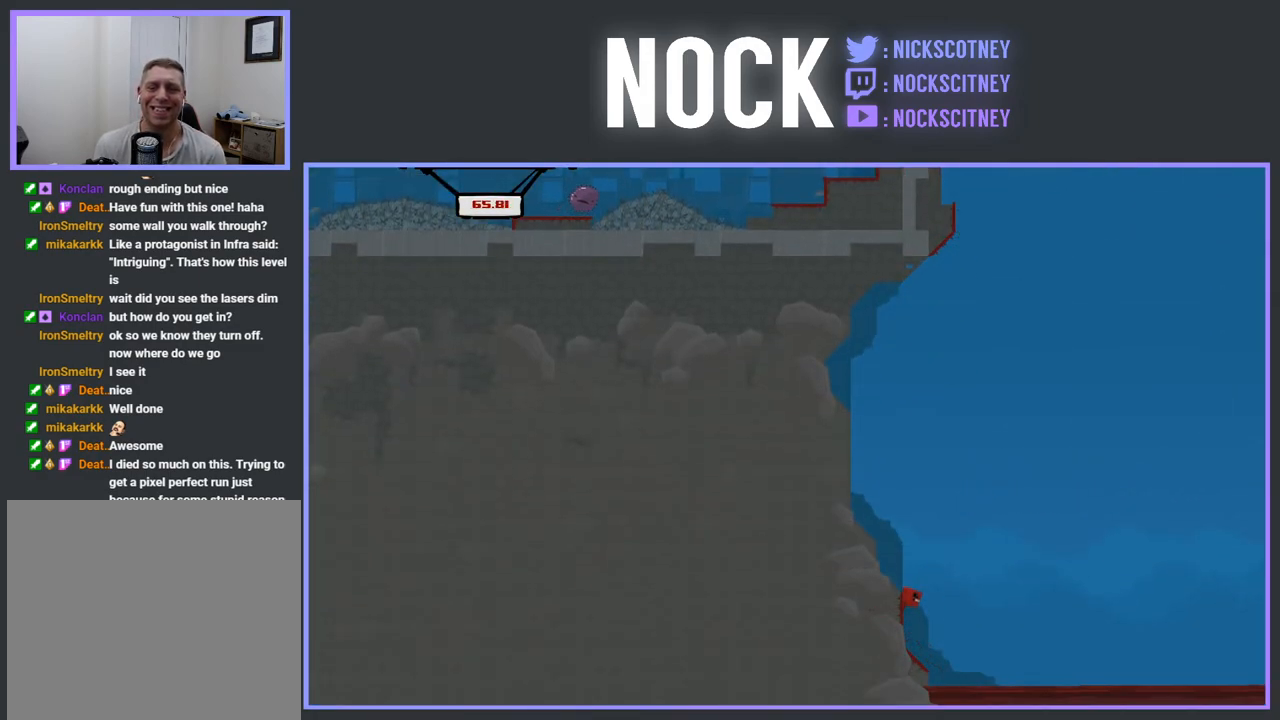
{"buttons": ["CROSS", "R2", "DPAD_LEFT"], "events": [[100, "CROSS", "down"], [100, "DPAD_LEFT", "down"], [183, "R2", "down"]]}
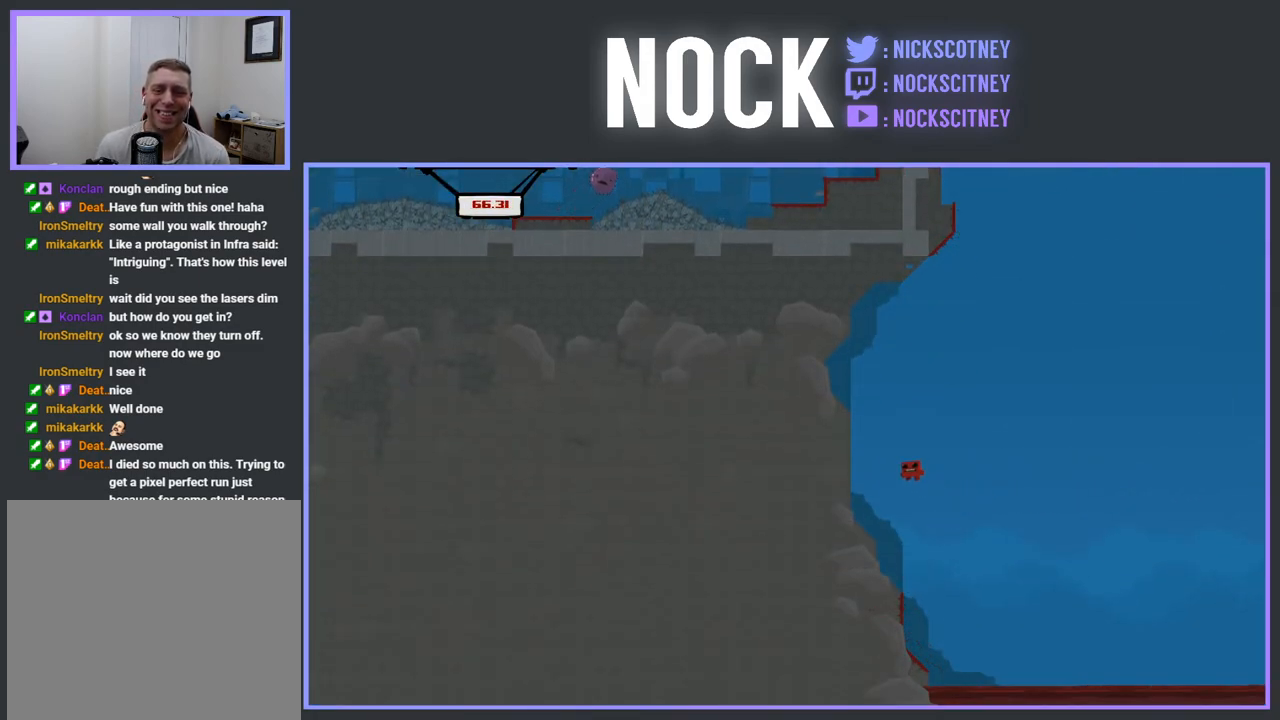
{"buttons": ["CROSS", "R2", "DPAD_LEFT"], "events": [[100, "CROSS", "up"], [317, "CROSS", "down"]]}
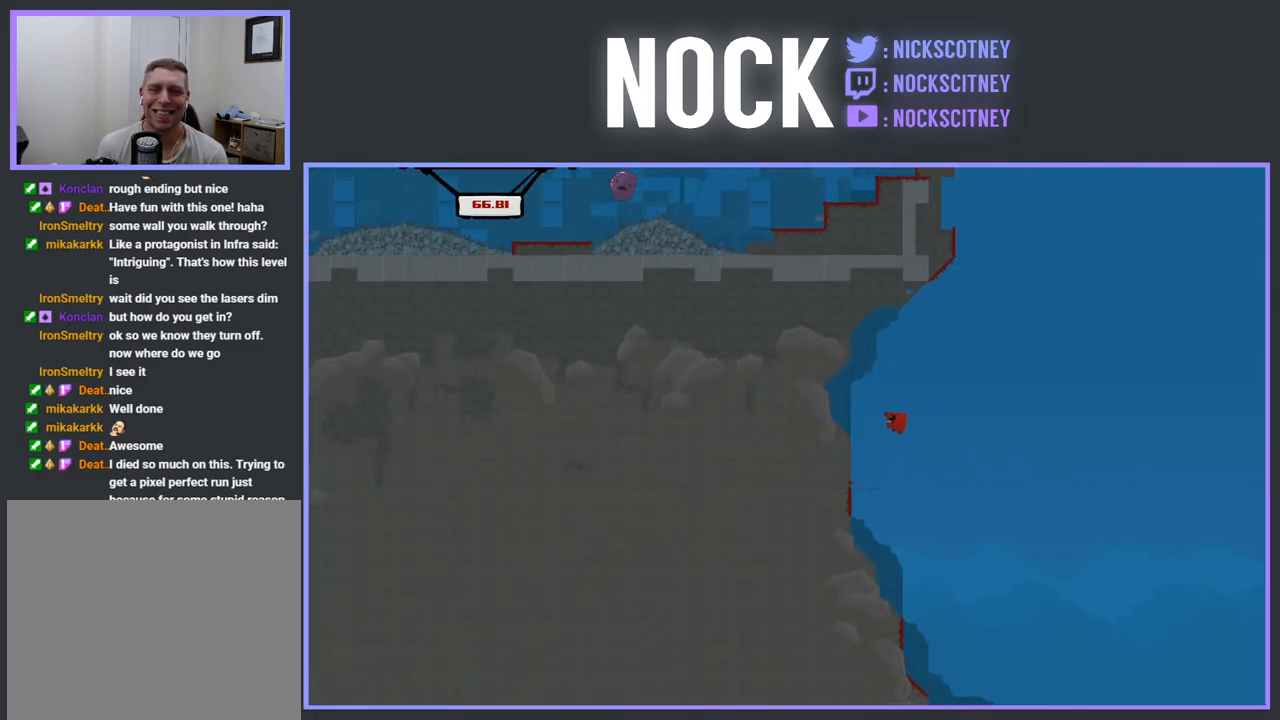
{"buttons": ["DPAD_LEFT"], "events": [[267, "CROSS", "up"], [283, "DPAD_LEFT", "up"], [300, "R2", "up"], [417, "DPAD_LEFT", "down"]]}
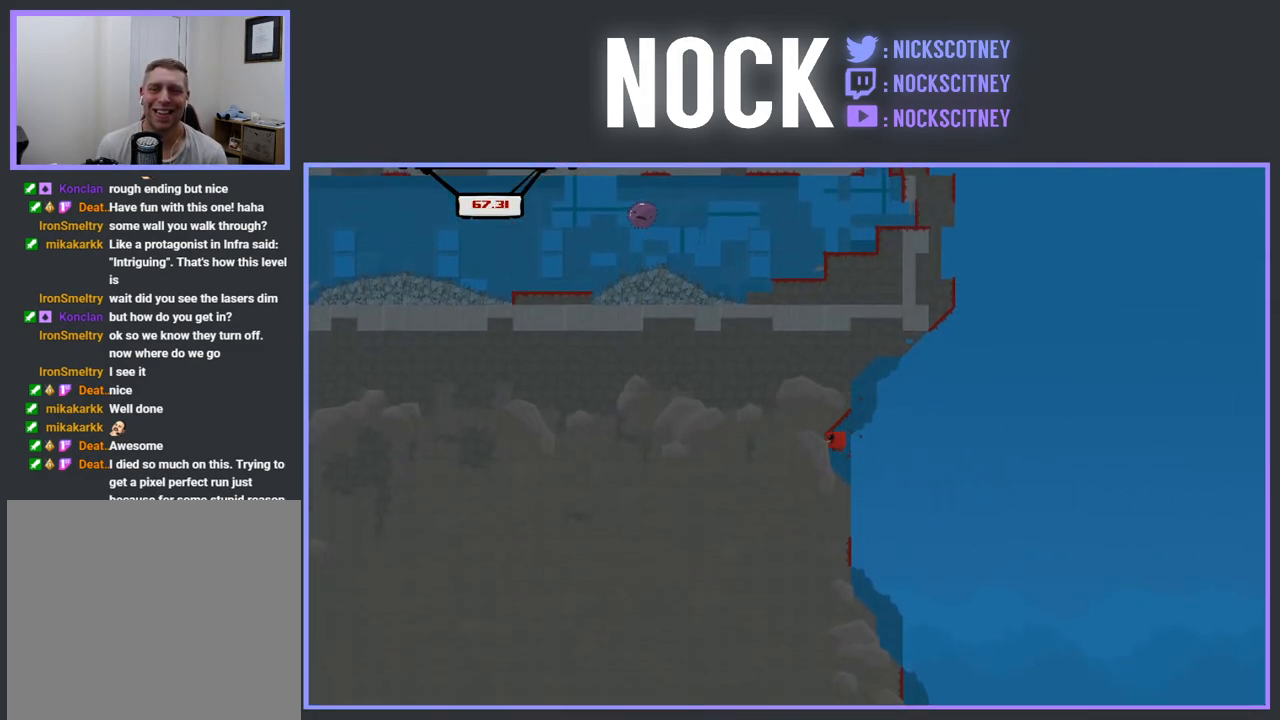
{"buttons": [], "events": [[233, "DPAD_LEFT", "up"]]}
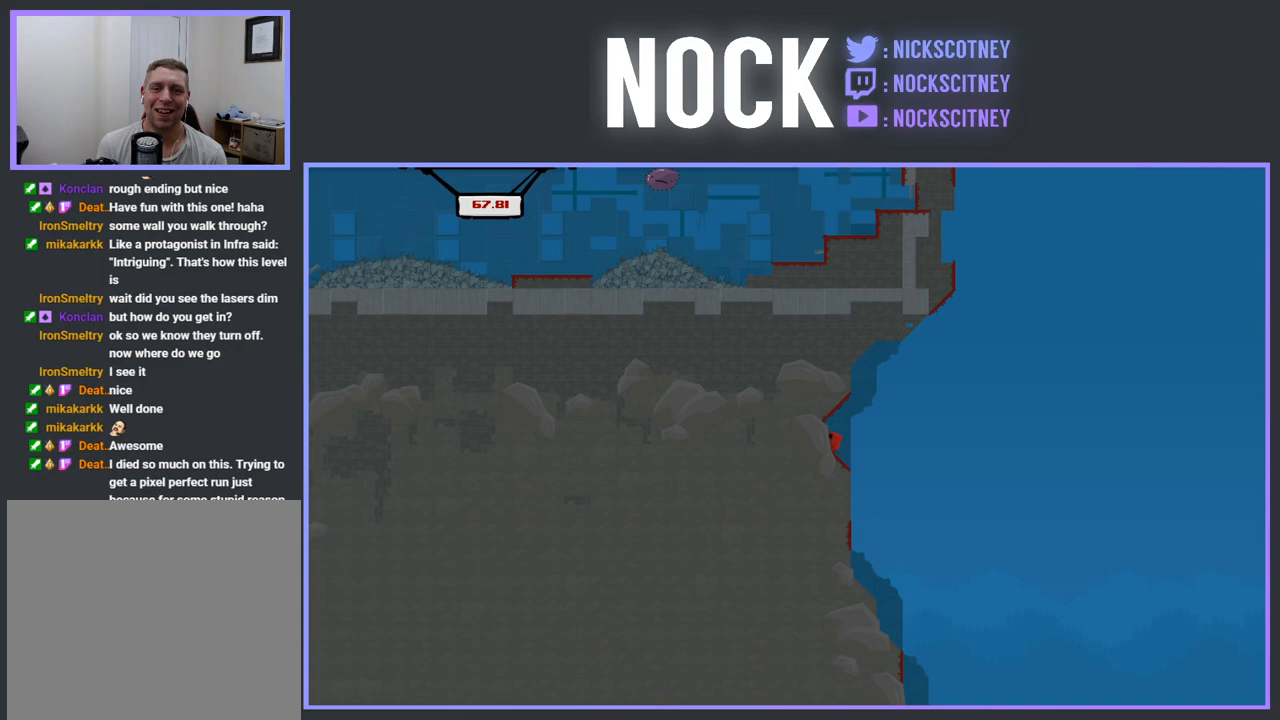
{"buttons": ["CROSS", "R2", "DPAD_LEFT"], "events": [[83, "DPAD_RIGHT", "down"], [167, "R2", "down"], [217, "CROSS", "down"], [317, "DPAD_UP", "down"], [350, "DPAD_LEFT", "down"], [350, "DPAD_RIGHT", "up"], [350, "DPAD_UP", "up"]]}
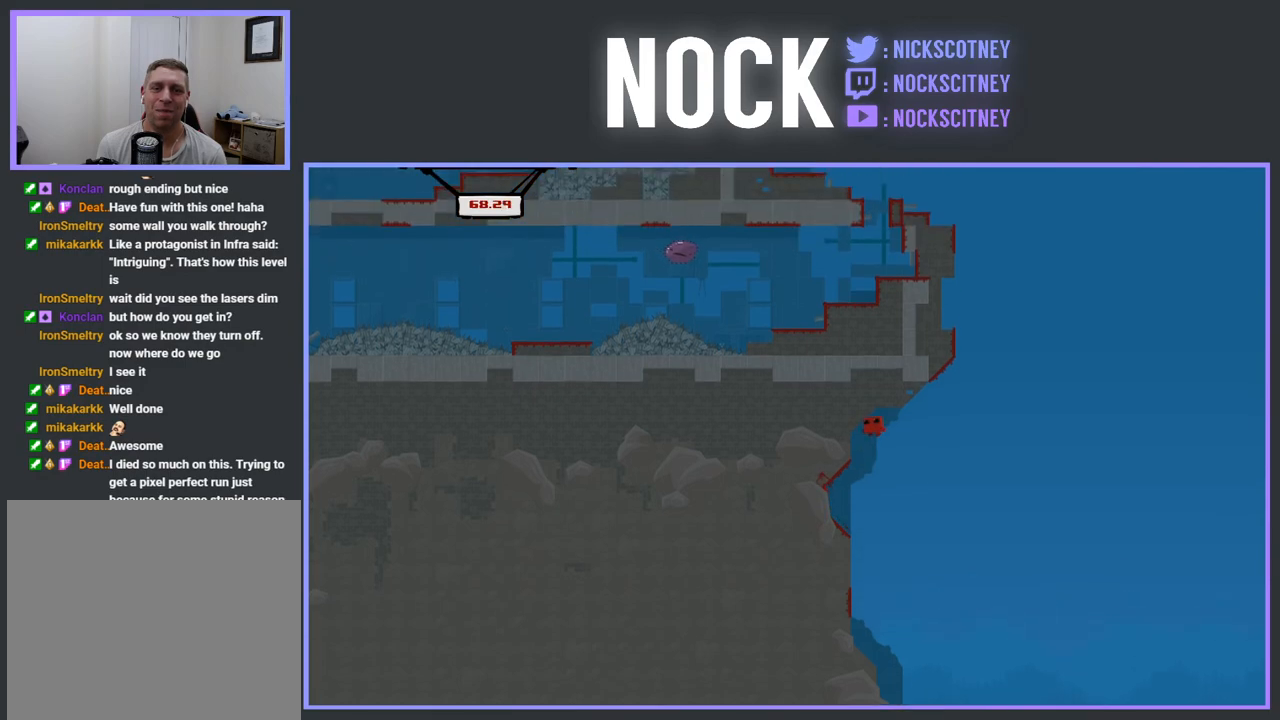
{"buttons": ["CROSS", "R2"], "events": [[267, "CROSS", "up"], [267, "DPAD_LEFT", "up"], [400, "R2", "up"], [467, "R2", "down"], [483, "CROSS", "down"]]}
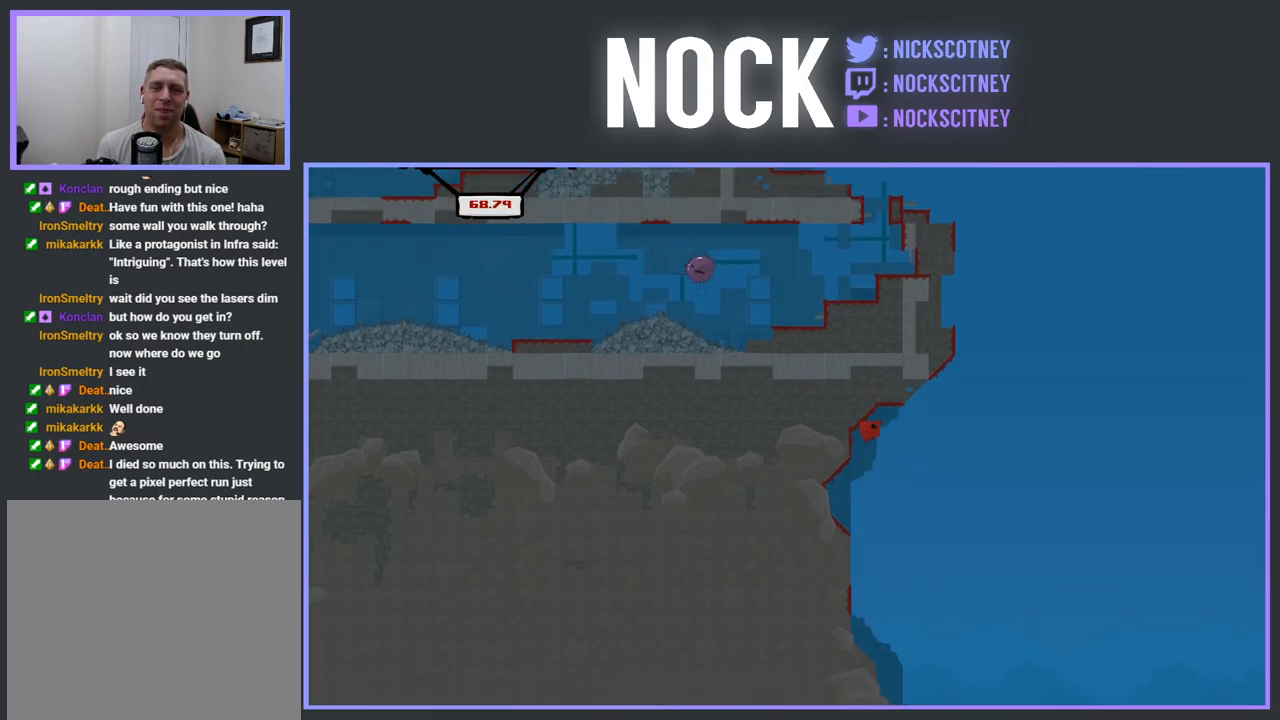
{"buttons": ["CROSS", "R2", "DPAD_LEFT"], "events": [[17, "DPAD_RIGHT", "down"], [300, "DPAD_UP", "down"], [317, "DPAD_LEFT", "down"], [317, "DPAD_RIGHT", "up"], [350, "DPAD_UP", "up"]]}
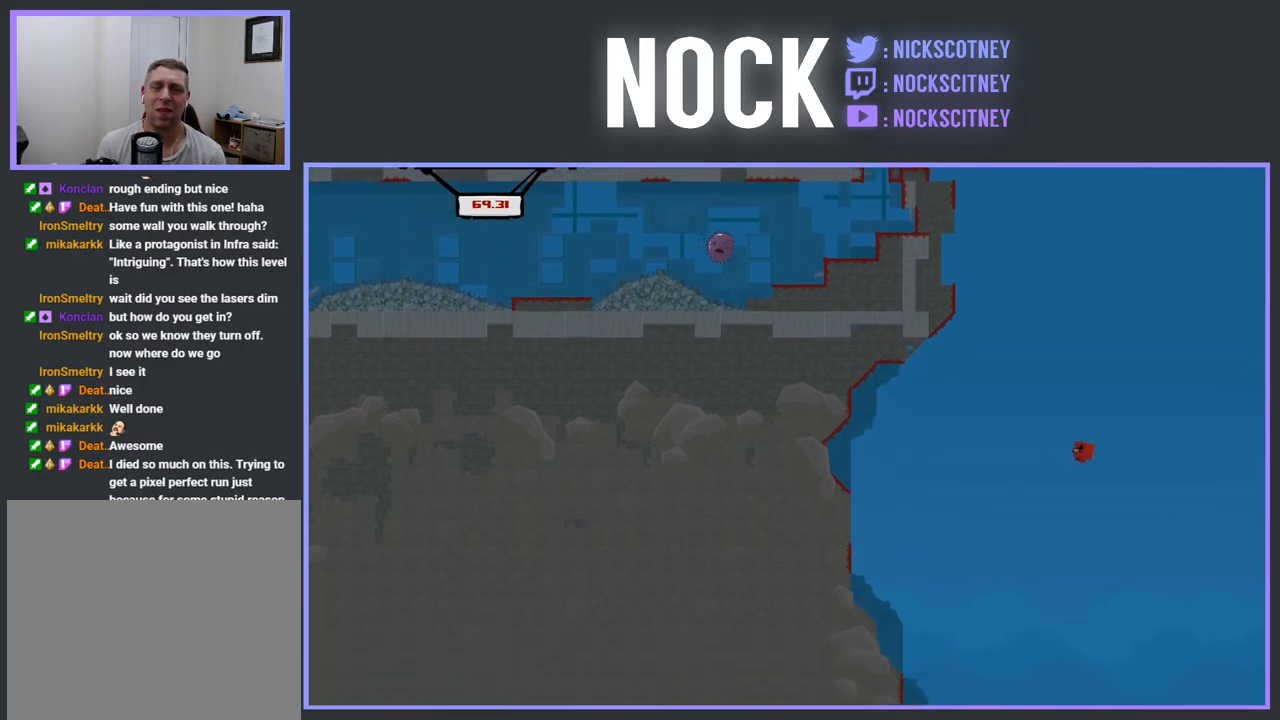
{"buttons": ["R2", "DPAD_UP", "DPAD_LEFT"], "events": [[50, "DPAD_UP", "down"], [500, "CROSS", "up"]]}
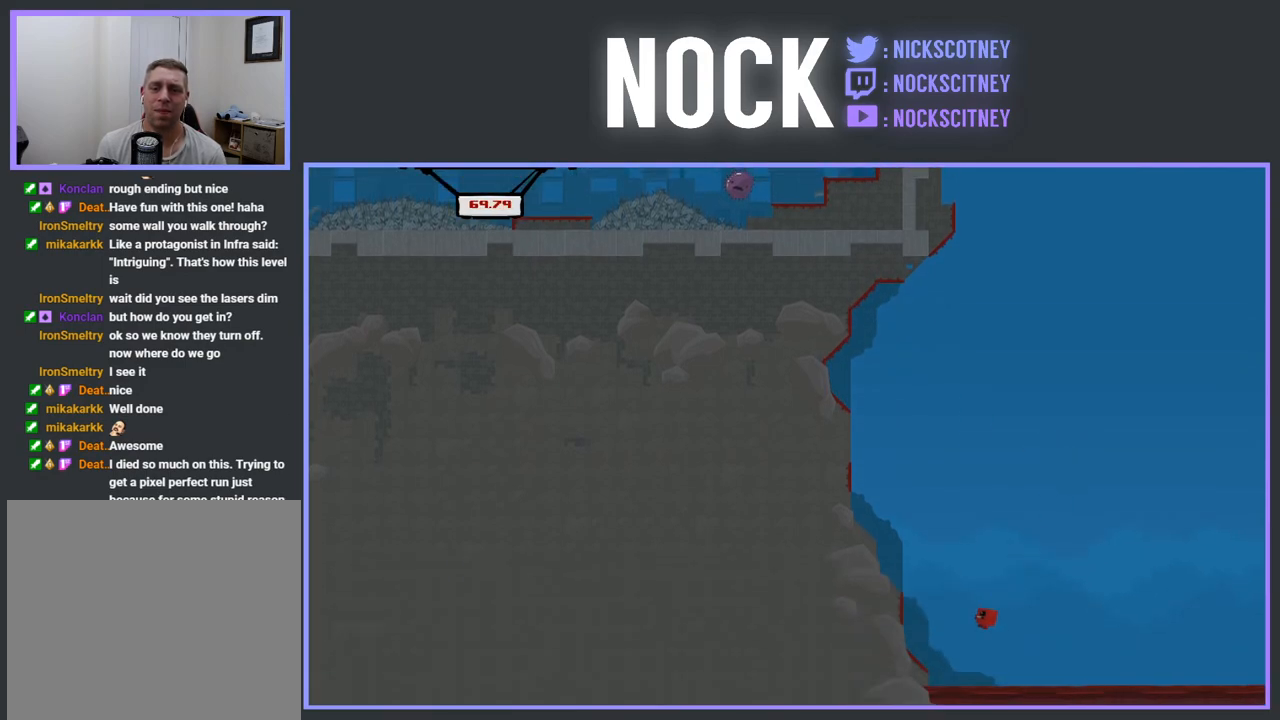
{"buttons": ["CROSS", "R2", "DPAD_LEFT"], "events": [[150, "CROSS", "down"], [417, "DPAD_UP", "up"]]}
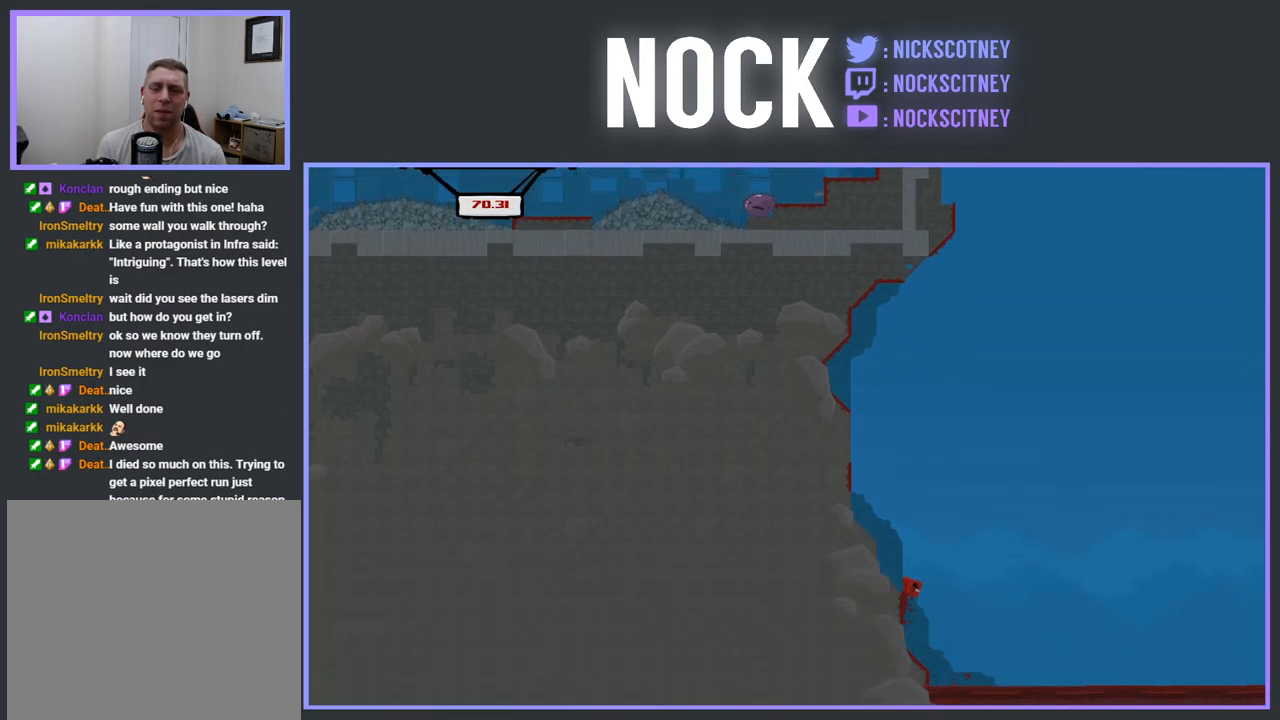
{"buttons": ["CROSS", "R2", "DPAD_LEFT"], "events": [[83, "CROSS", "up"], [183, "CROSS", "down"]]}
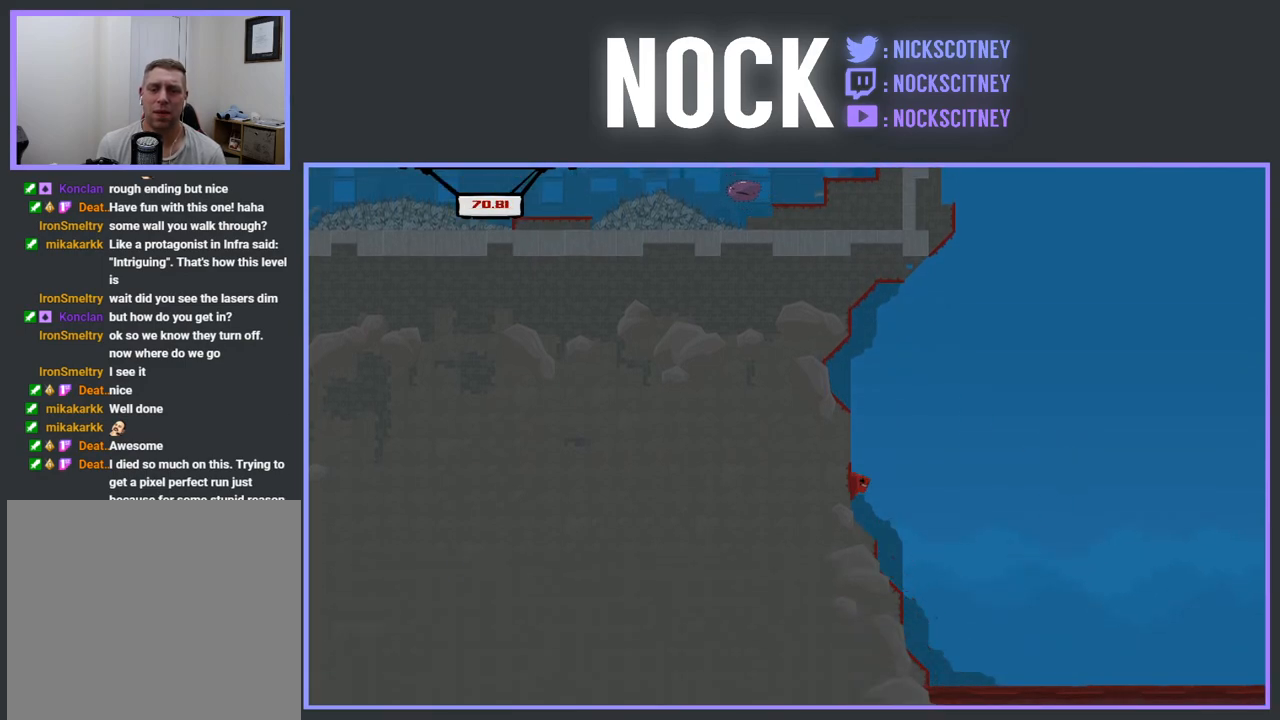
{"buttons": [], "events": [[67, "CROSS", "up"], [67, "R2", "up"], [183, "DPAD_LEFT", "up"]]}
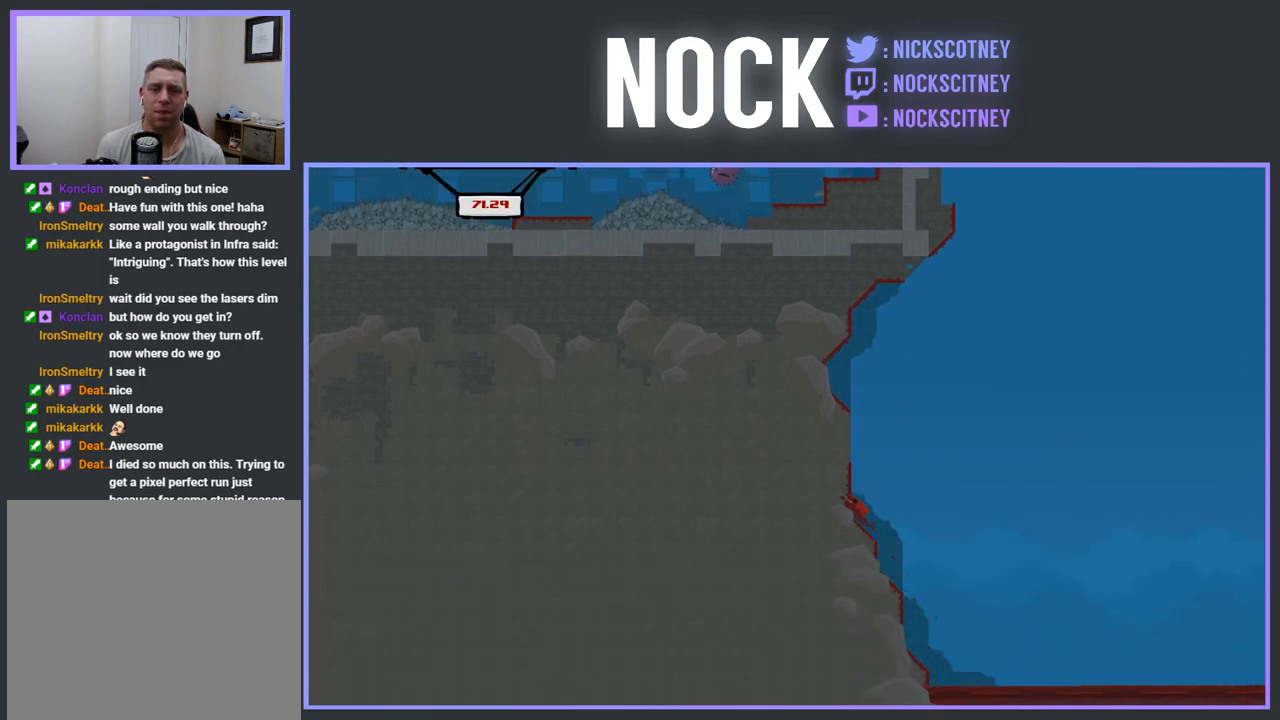
{"buttons": ["CROSS", "R2", "DPAD_LEFT"], "events": [[17, "R2", "down"], [33, "CROSS", "down"], [33, "DPAD_LEFT", "down"], [417, "CROSS", "up"], [483, "CROSS", "down"]]}
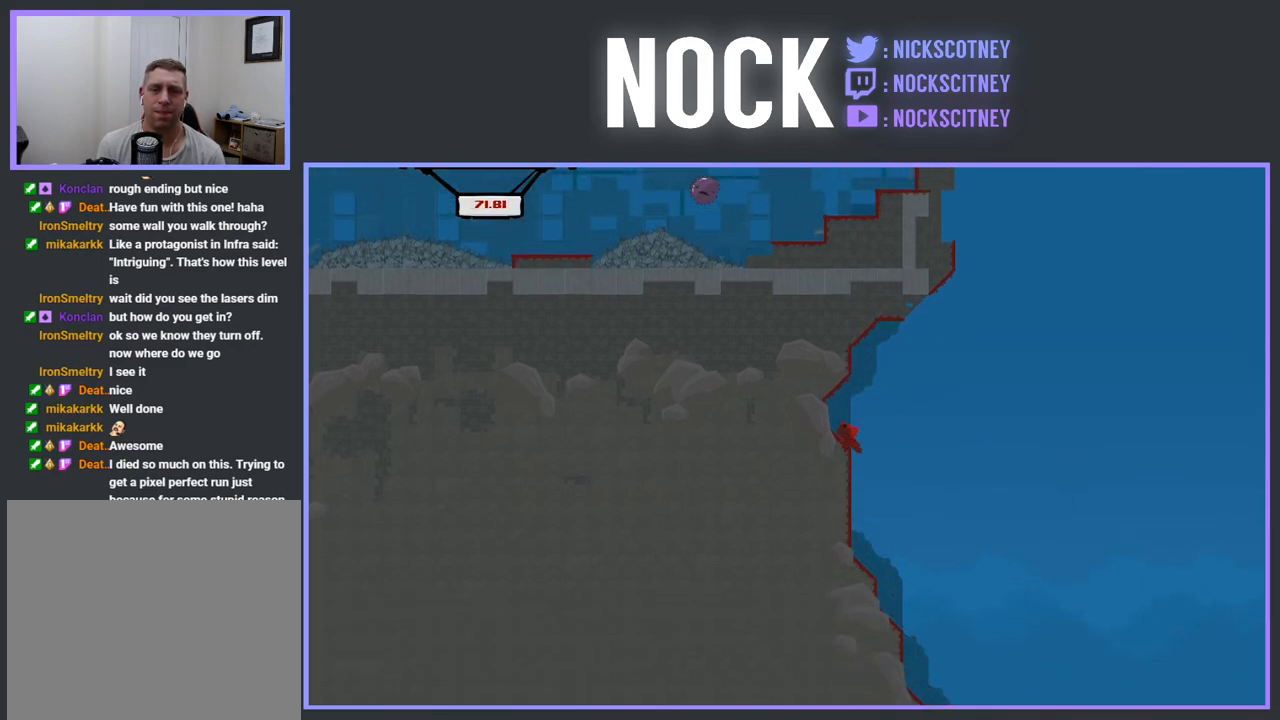
{"buttons": ["DPAD_LEFT"], "events": [[217, "CROSS", "up"], [267, "R2", "up"]]}
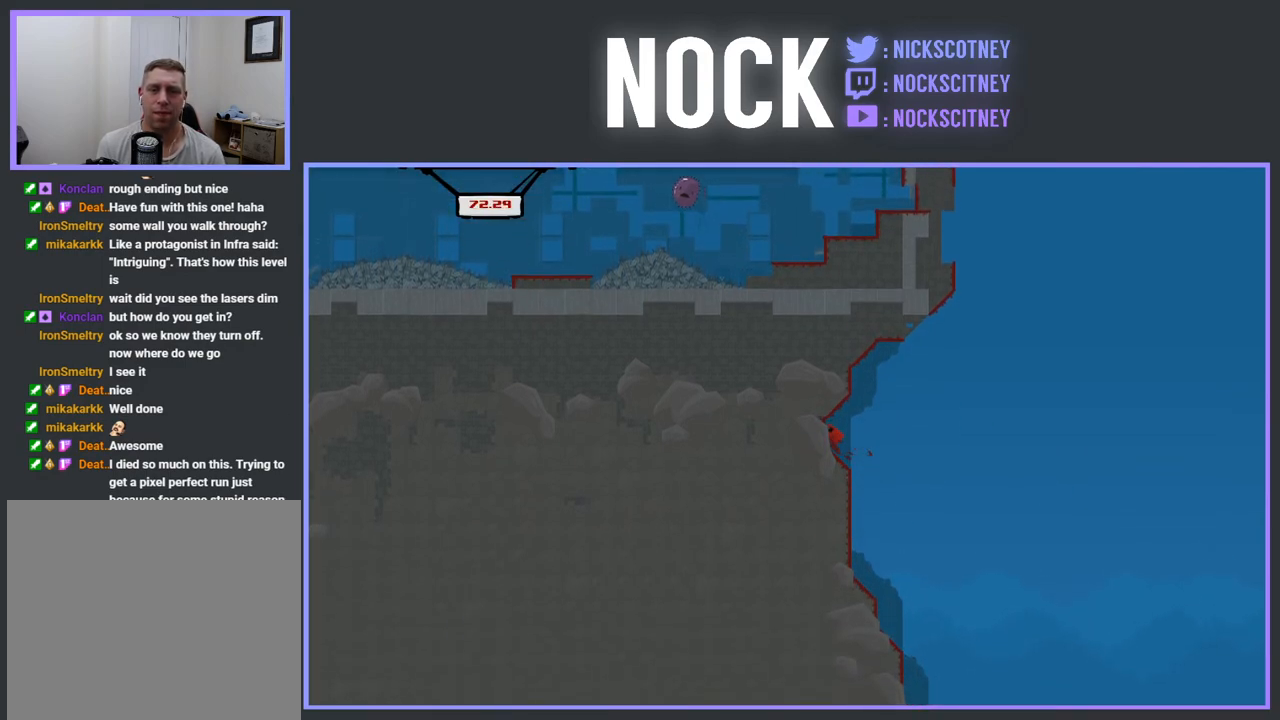
{"buttons": [], "events": [[33, "DPAD_LEFT", "up"]]}
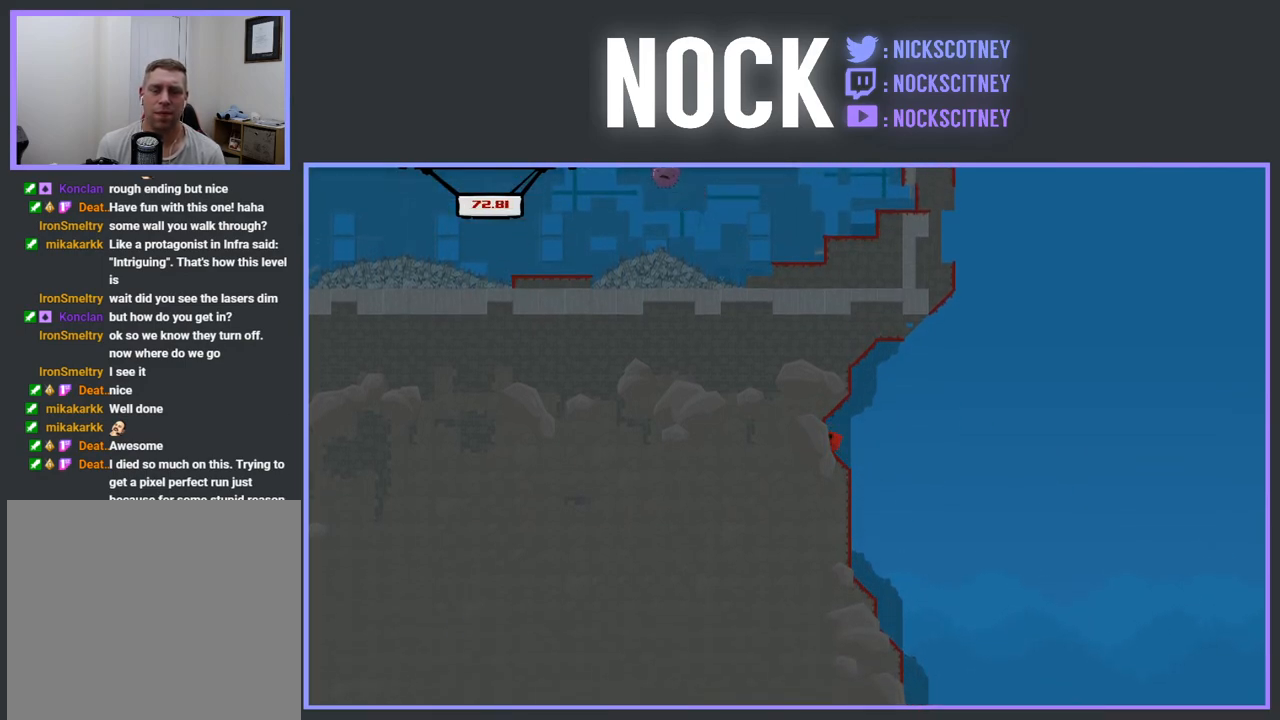
{"buttons": ["DPAD_RIGHT"], "events": [[150, "DPAD_RIGHT", "down"], [267, "DPAD_RIGHT", "up"], [500, "DPAD_RIGHT", "down"]]}